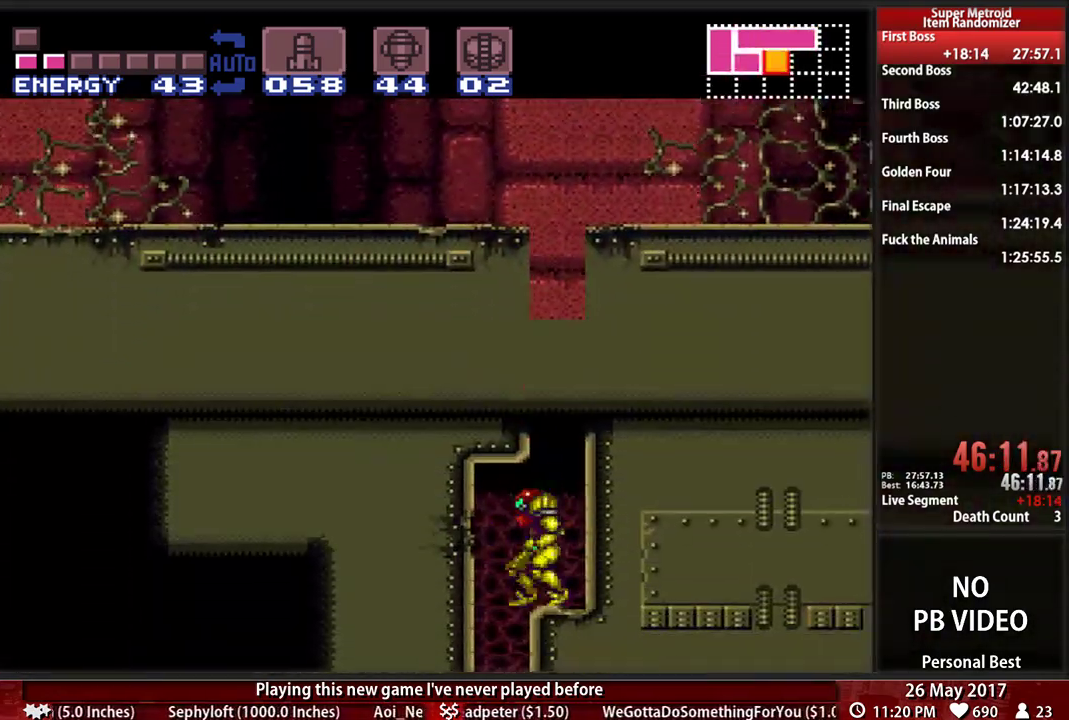
Gameplay with a controller (Nintendo layout); each line is a JSON object with the inputs held at the frame after it (dt_ms = milliseconds from this image to that frame). "events" lists button and stick changes between this image and that frame as [ms after this image, input, new state], when the widget could be followed in between. Not read: L3 R3 SELECT START.
{"dt_ms": 1000, "buttons": ["B", "Y", "DPAD_RIGHT"]}
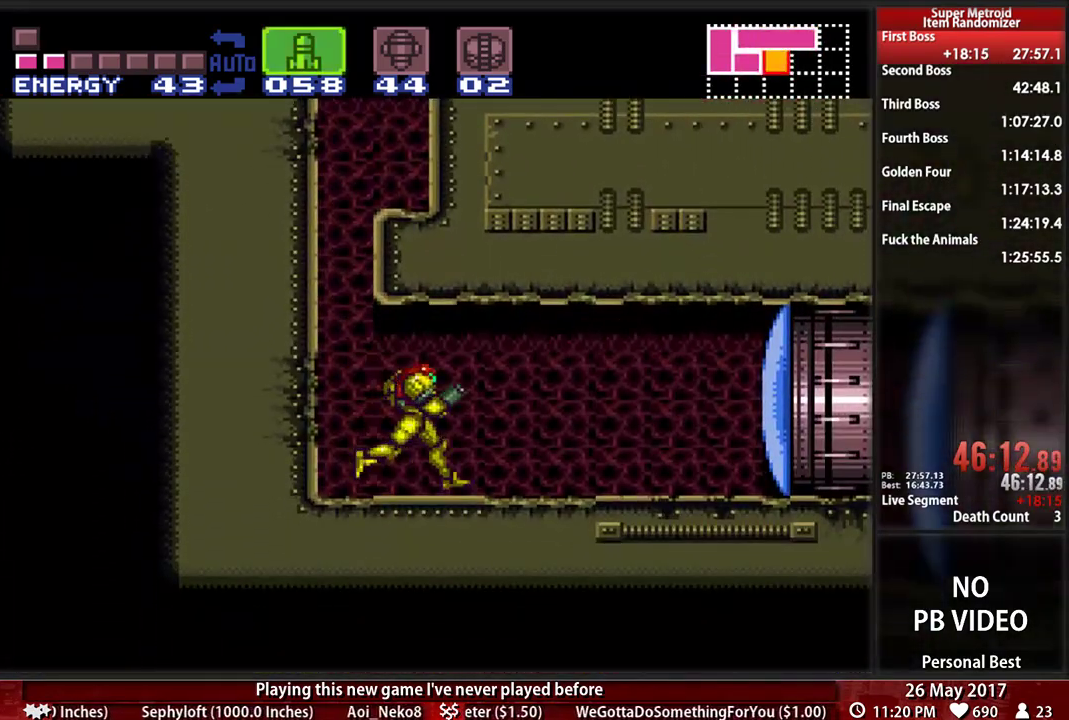
{"dt_ms": 500, "buttons": ["B", "DPAD_RIGHT"], "events": [[17, "Y", "up"]]}
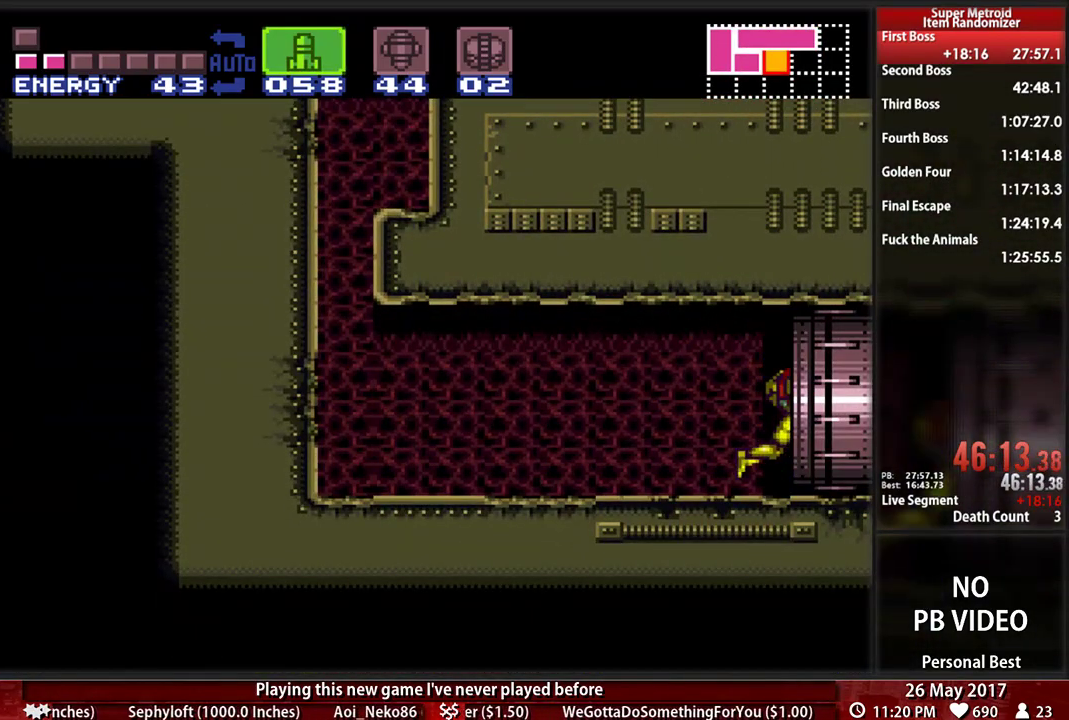
{"dt_ms": 500, "buttons": [], "events": [[155, "DPAD_RIGHT", "up"], [190, "B", "up"]]}
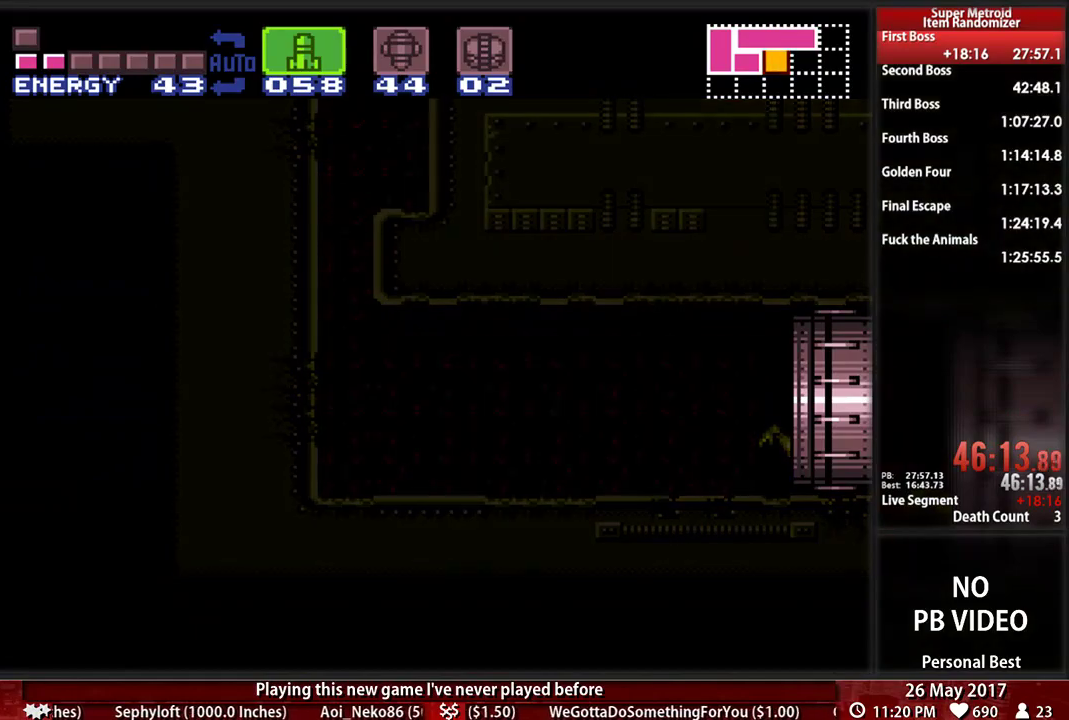
{"dt_ms": 500, "buttons": [], "events": []}
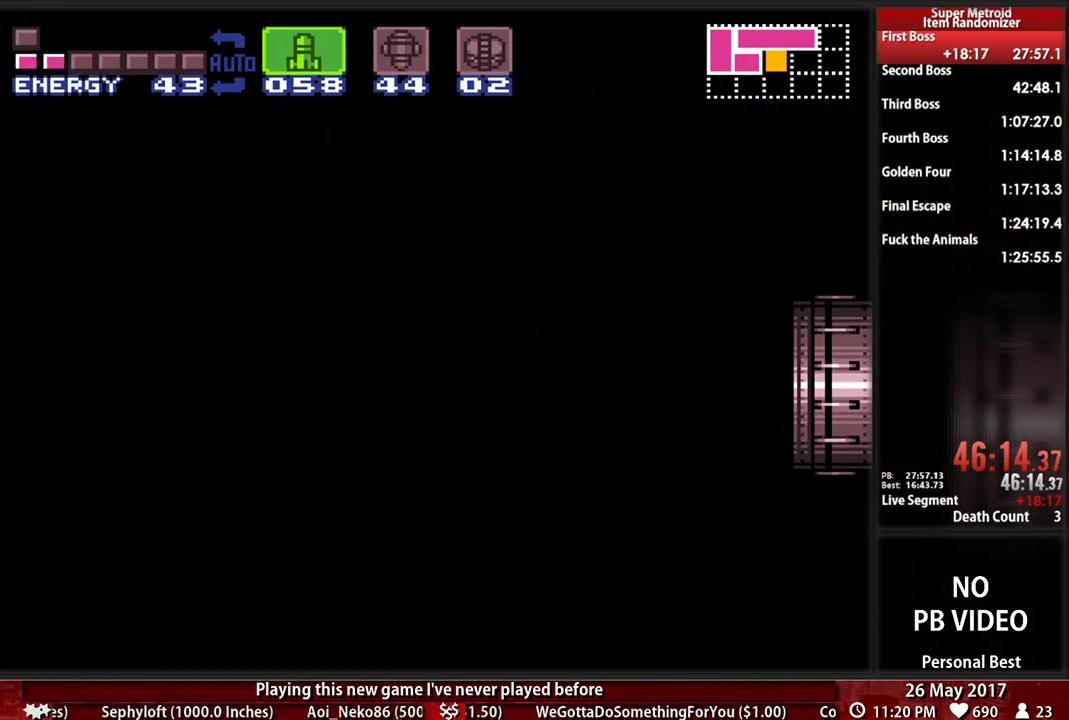
{"dt_ms": 500, "buttons": ["DPAD_RIGHT"], "events": [[431, "DPAD_RIGHT", "down"]]}
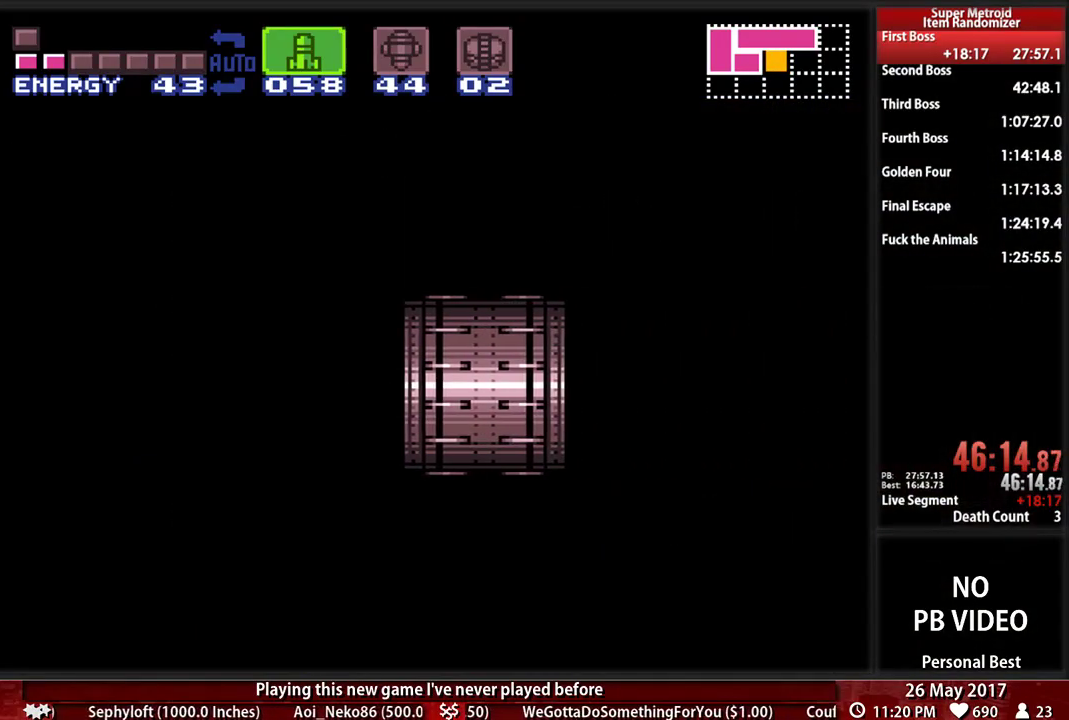
{"dt_ms": 500, "buttons": ["B", "DPAD_RIGHT"], "events": [[17, "B", "down"], [190, "DPAD_RIGHT", "up"], [276, "B", "up"], [310, "DPAD_RIGHT", "down"], [448, "B", "down"]]}
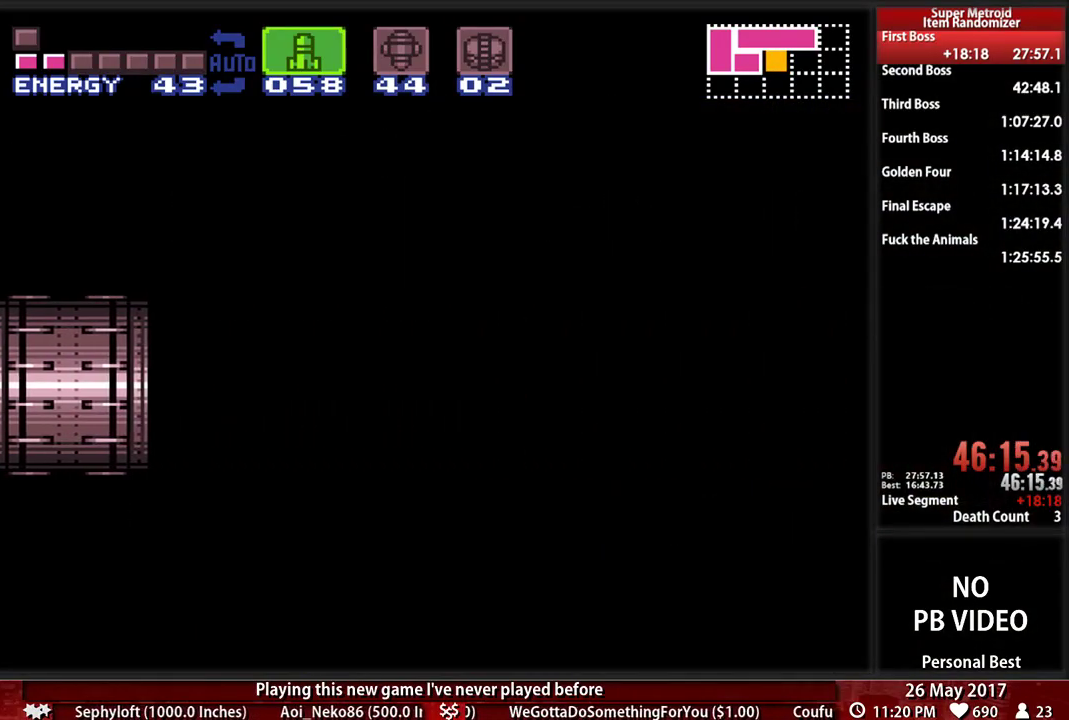
{"dt_ms": 500, "buttons": ["B", "DPAD_RIGHT"], "events": []}
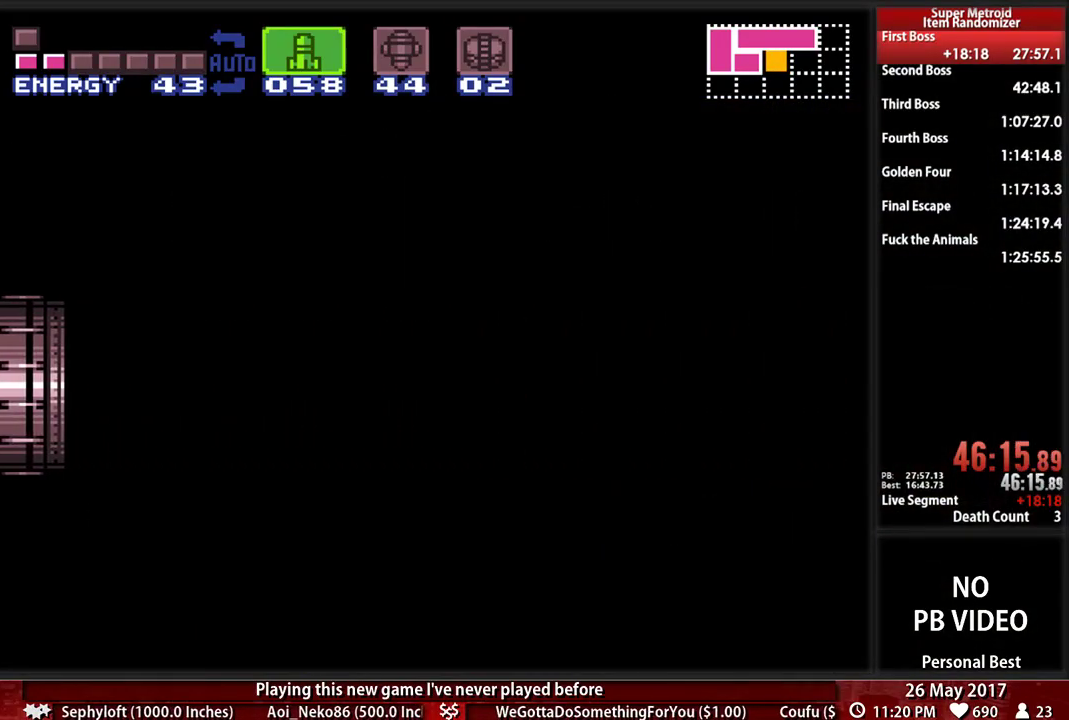
{"dt_ms": 500, "buttons": ["B", "DPAD_RIGHT"], "events": []}
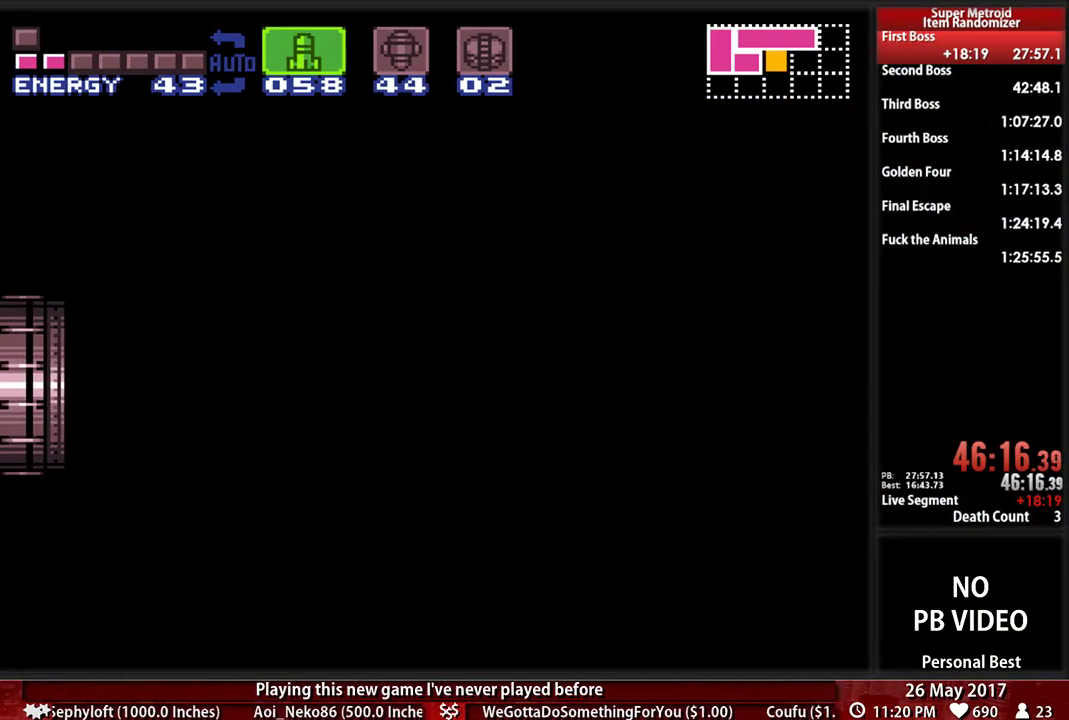
{"dt_ms": 500, "buttons": ["B", "DPAD_RIGHT"], "events": []}
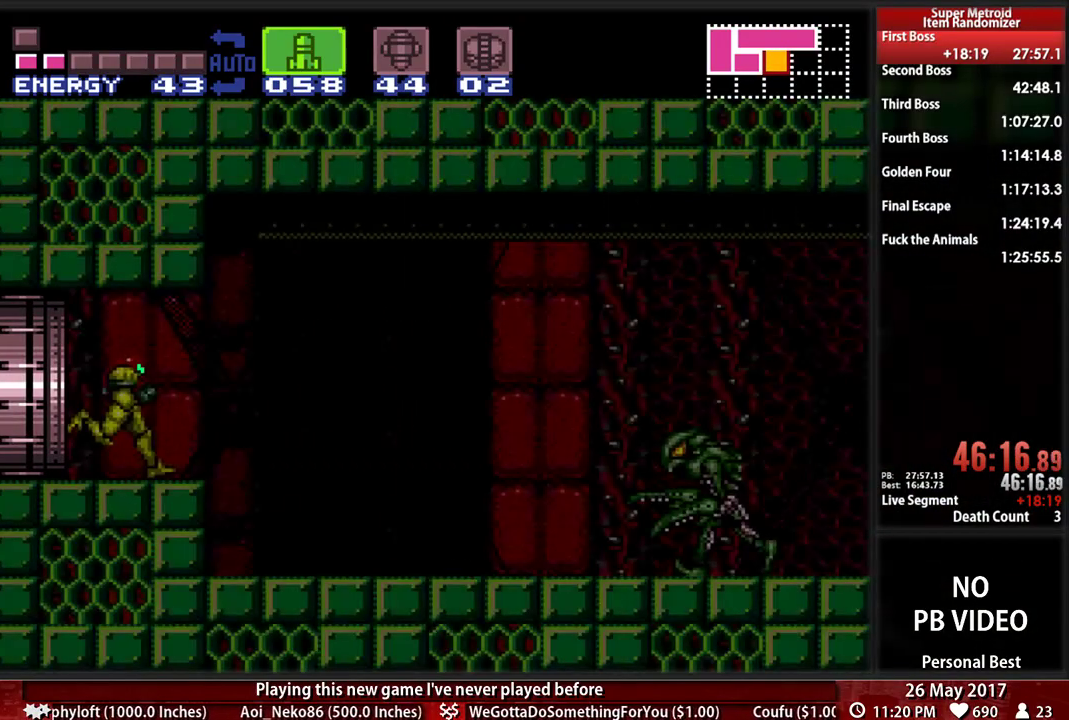
{"dt_ms": 500, "buttons": ["B", "DPAD_RIGHT"], "events": []}
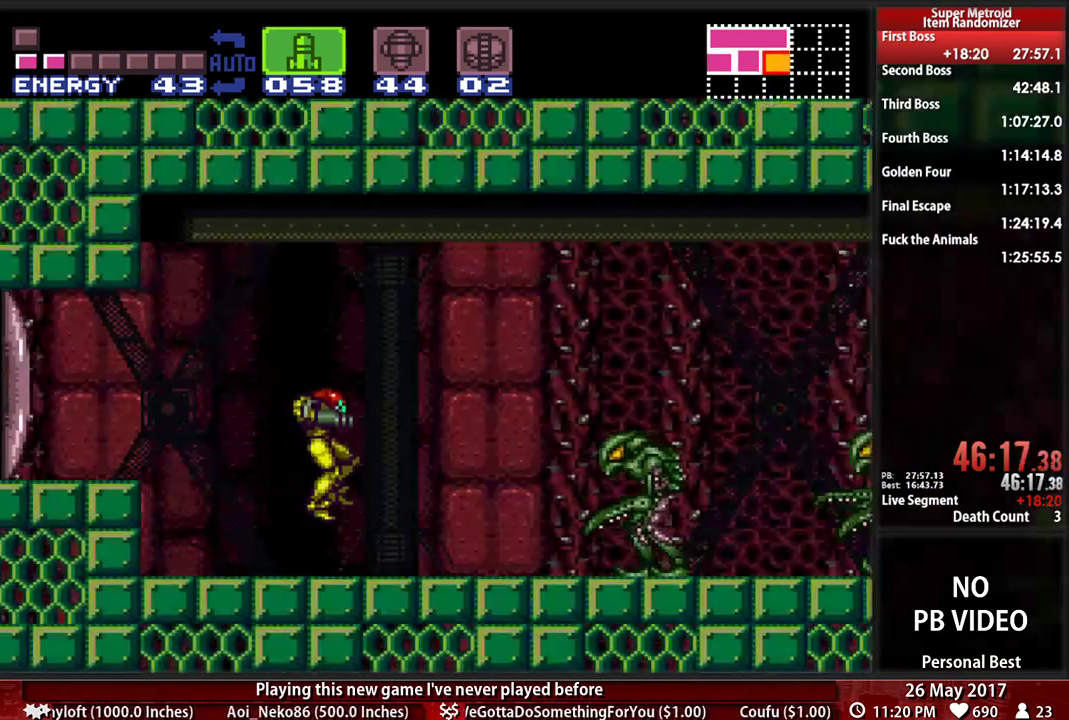
{"dt_ms": 500, "buttons": ["B", "DPAD_RIGHT"], "events": [[207, "X", "down"], [379, "X", "up"]]}
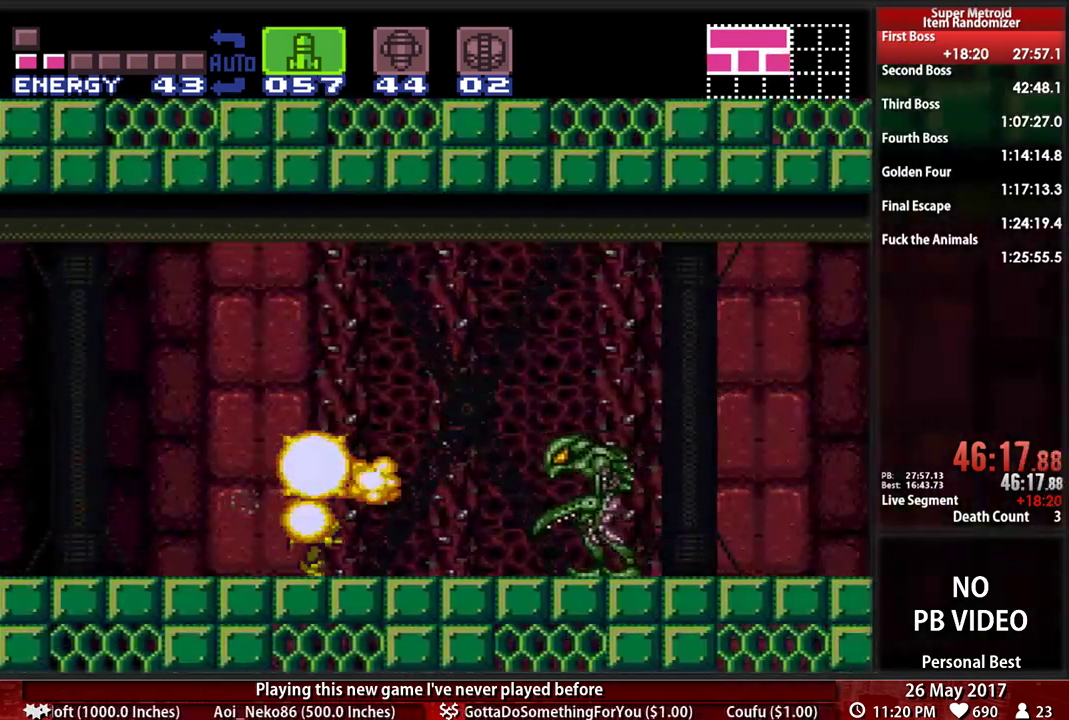
{"dt_ms": 1000, "buttons": ["B", "DPAD_RIGHT"]}
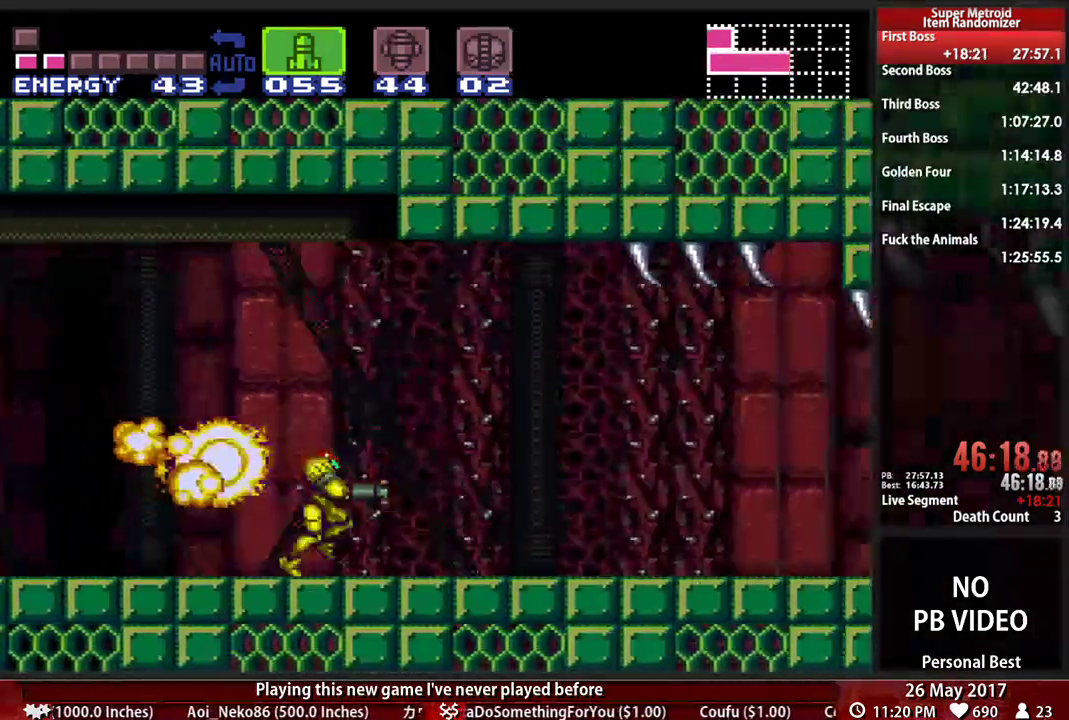
{"dt_ms": 1000, "buttons": ["B", "X", "DPAD_RIGHT"]}
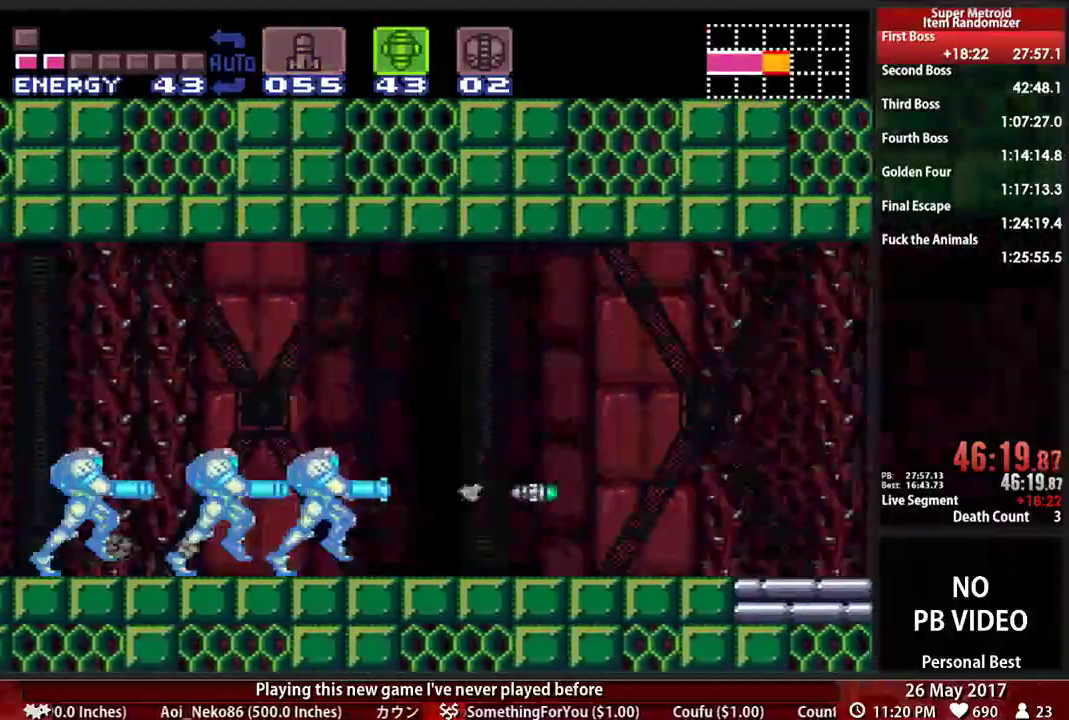
{"dt_ms": 500, "buttons": ["B", "X", "DPAD_RIGHT"], "events": [[17, "X", "up"], [328, "A", "down"], [397, "X", "down"], [431, "A", "up"]]}
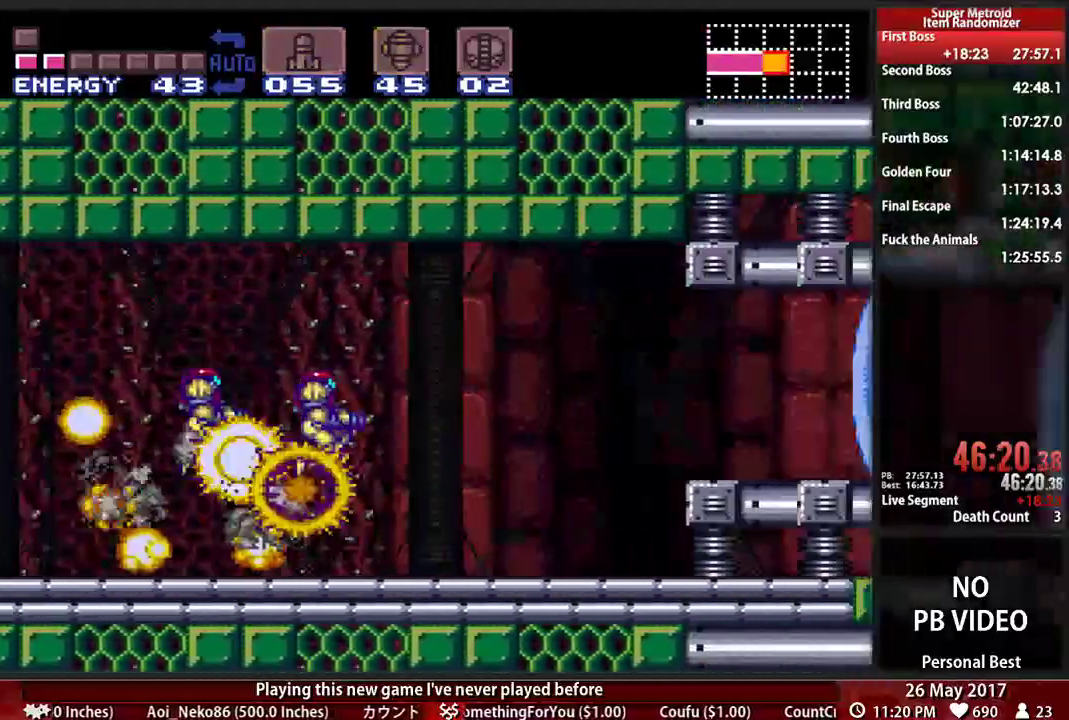
{"dt_ms": 500, "buttons": ["B", "DPAD_LEFT"], "events": [[52, "X", "up"], [69, "DPAD_LEFT", "down"], [69, "DPAD_RIGHT", "up"]]}
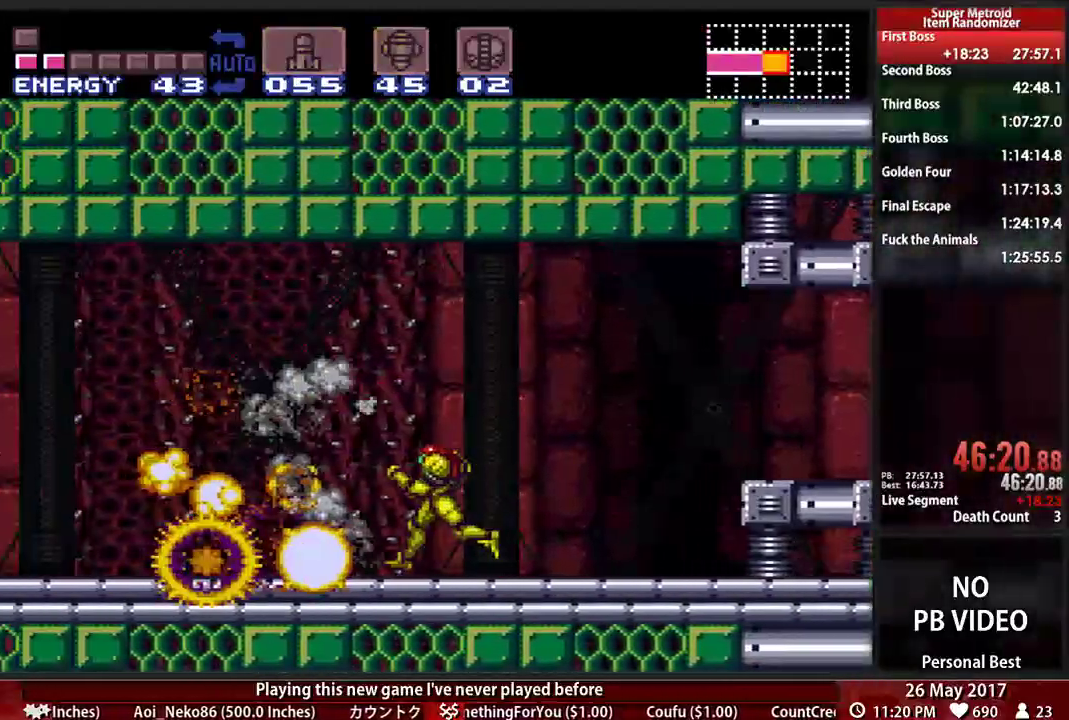
{"dt_ms": 500, "buttons": ["B", "DPAD_RIGHT"], "events": [[466, "DPAD_LEFT", "up"], [500, "DPAD_RIGHT", "down"]]}
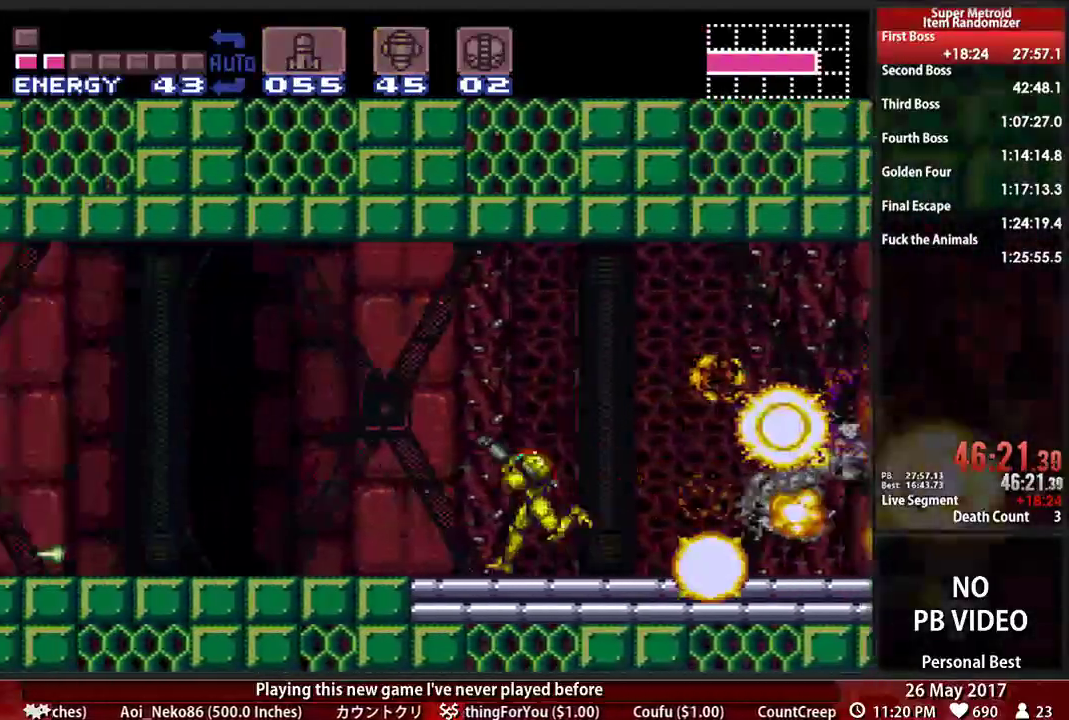
{"dt_ms": 500, "buttons": ["B", "DPAD_RIGHT"], "events": []}
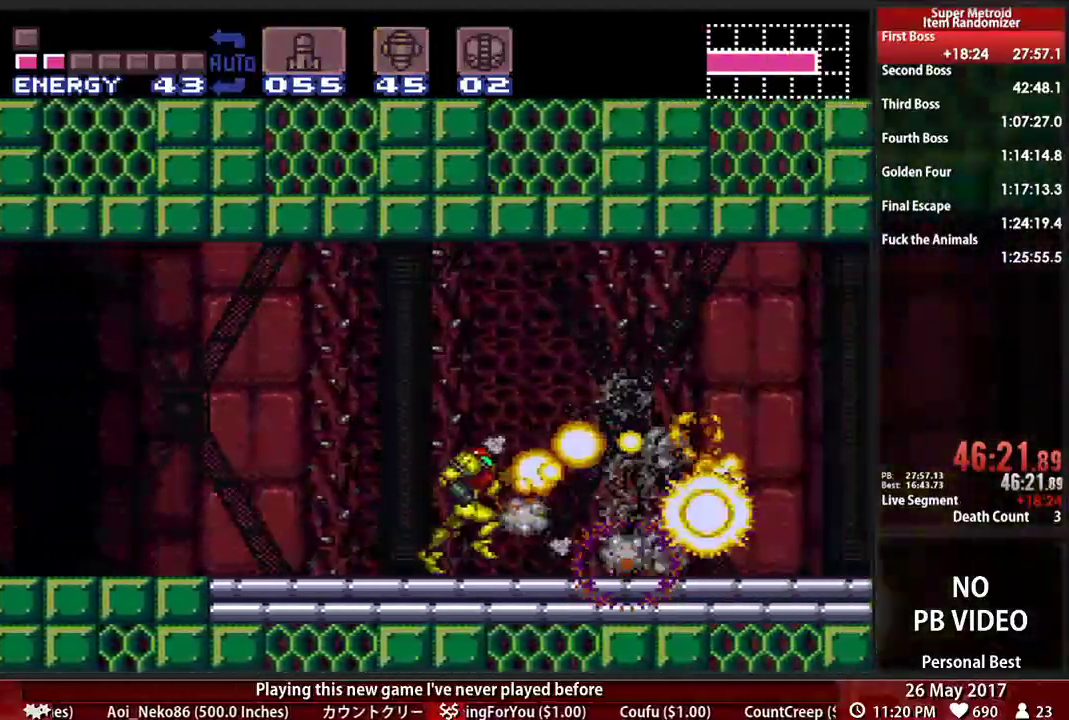
{"dt_ms": 500, "buttons": ["A", "DPAD_RIGHT"], "events": [[500, "A", "down"], [500, "B", "up"]]}
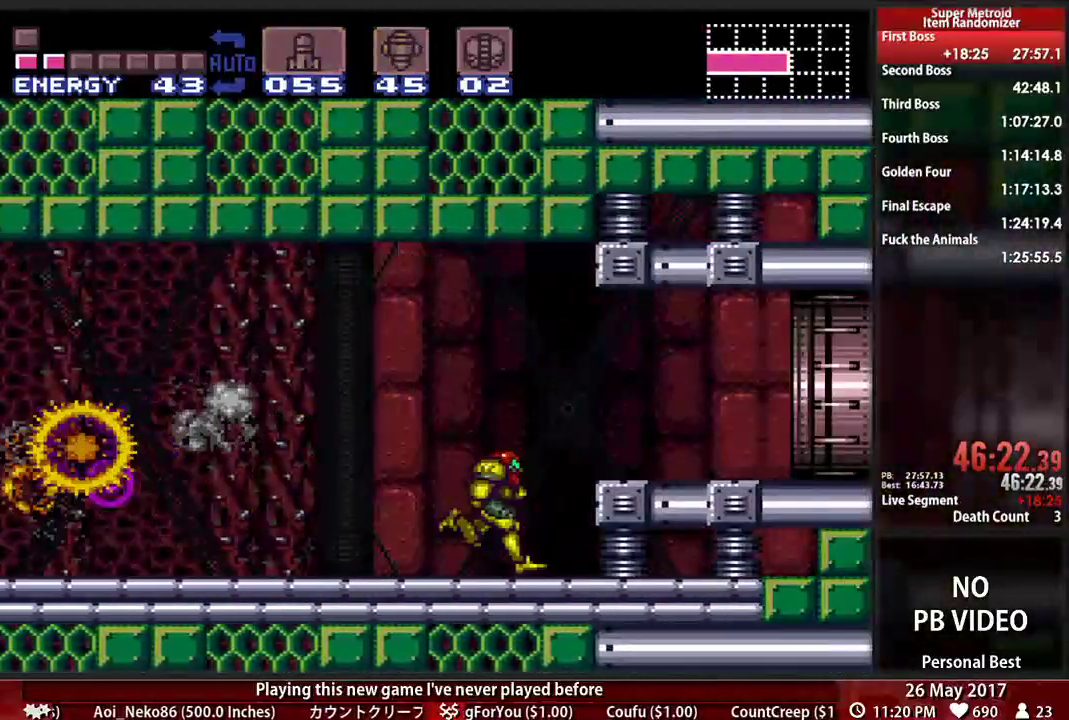
{"dt_ms": 500, "buttons": ["B", "DPAD_RIGHT"], "events": [[34, "DPAD_DOWN", "down"], [69, "DPAD_RIGHT", "up"], [103, "A", "up"], [172, "DPAD_RIGHT", "down"], [241, "DPAD_DOWN", "up"], [259, "B", "down"]]}
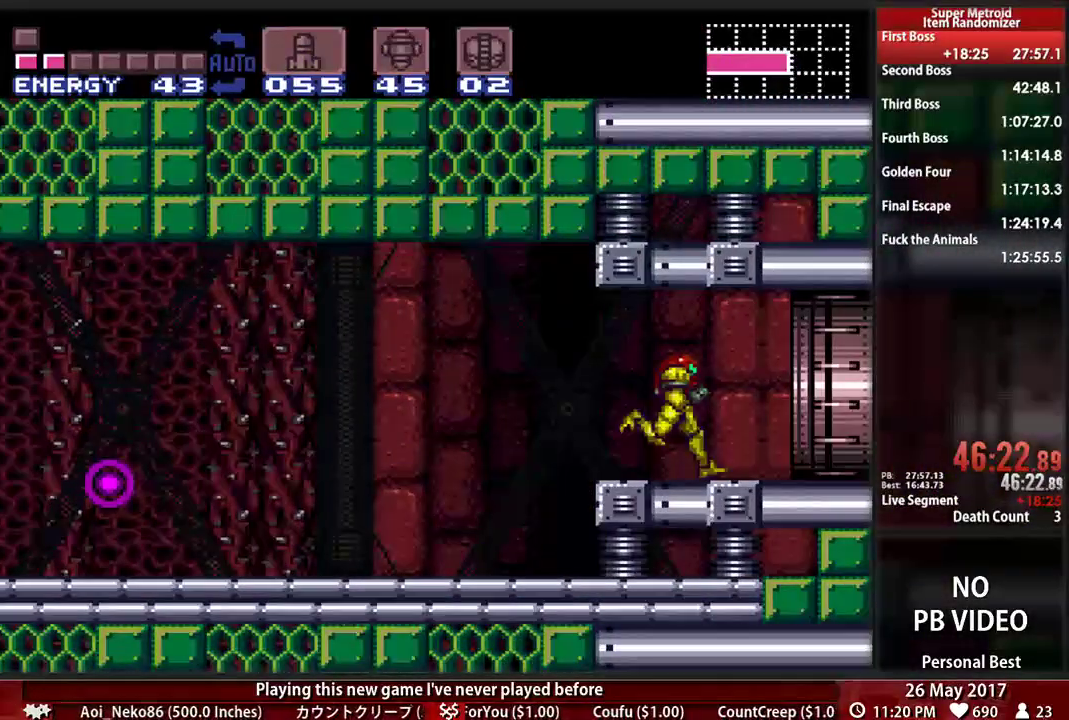
{"dt_ms": 1000, "buttons": ["B", "DPAD_RIGHT"]}
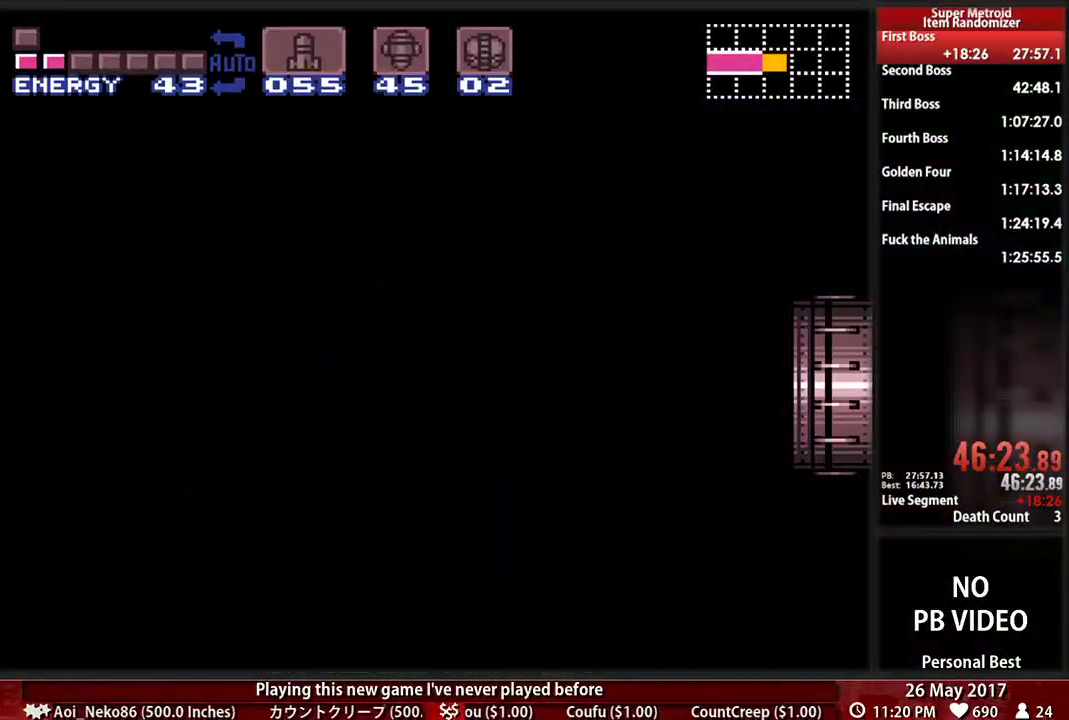
{"dt_ms": 500, "buttons": ["B", "DPAD_RIGHT"], "events": []}
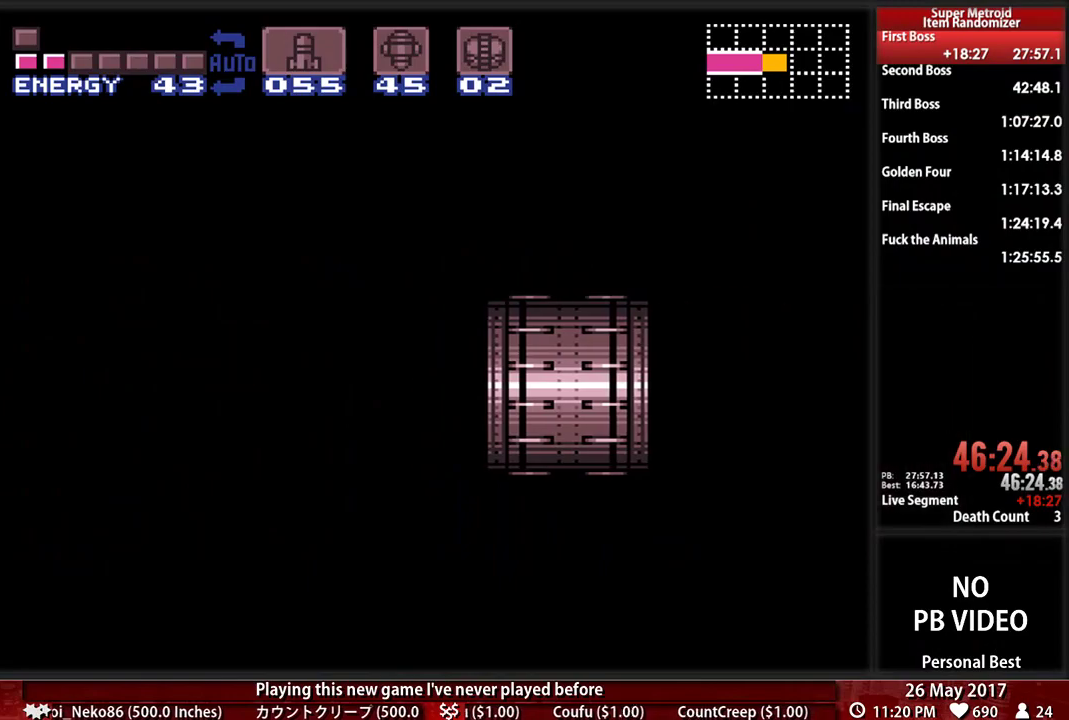
{"dt_ms": 500, "buttons": ["B", "DPAD_RIGHT"], "events": []}
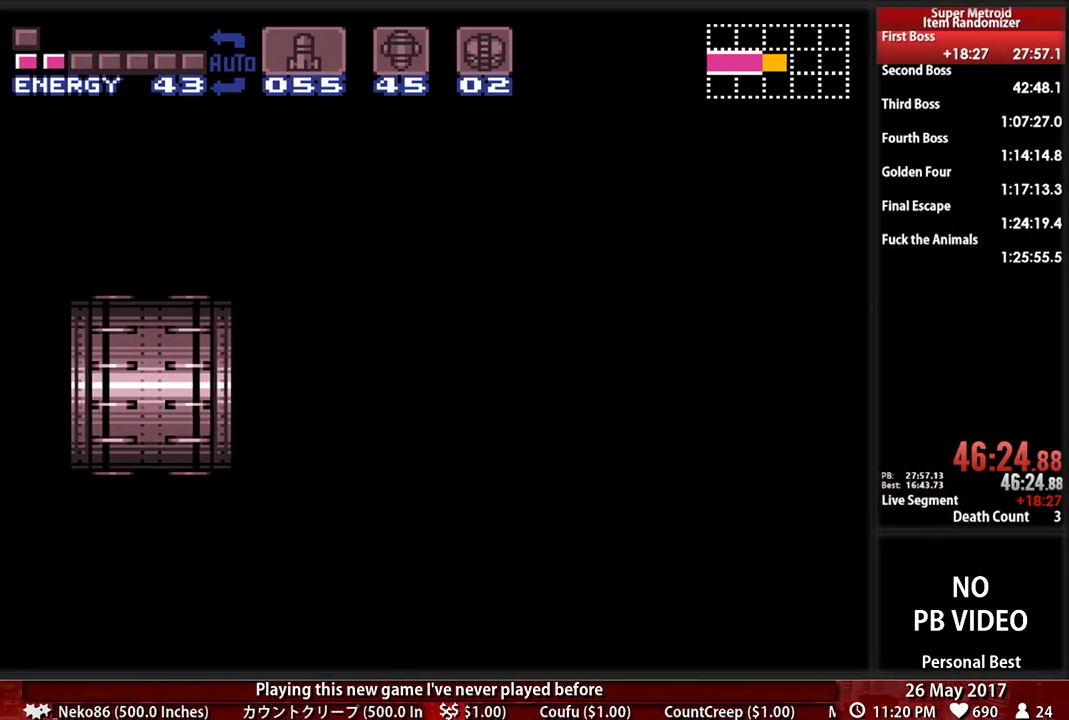
{"dt_ms": 500, "buttons": ["B", "DPAD_RIGHT"], "events": []}
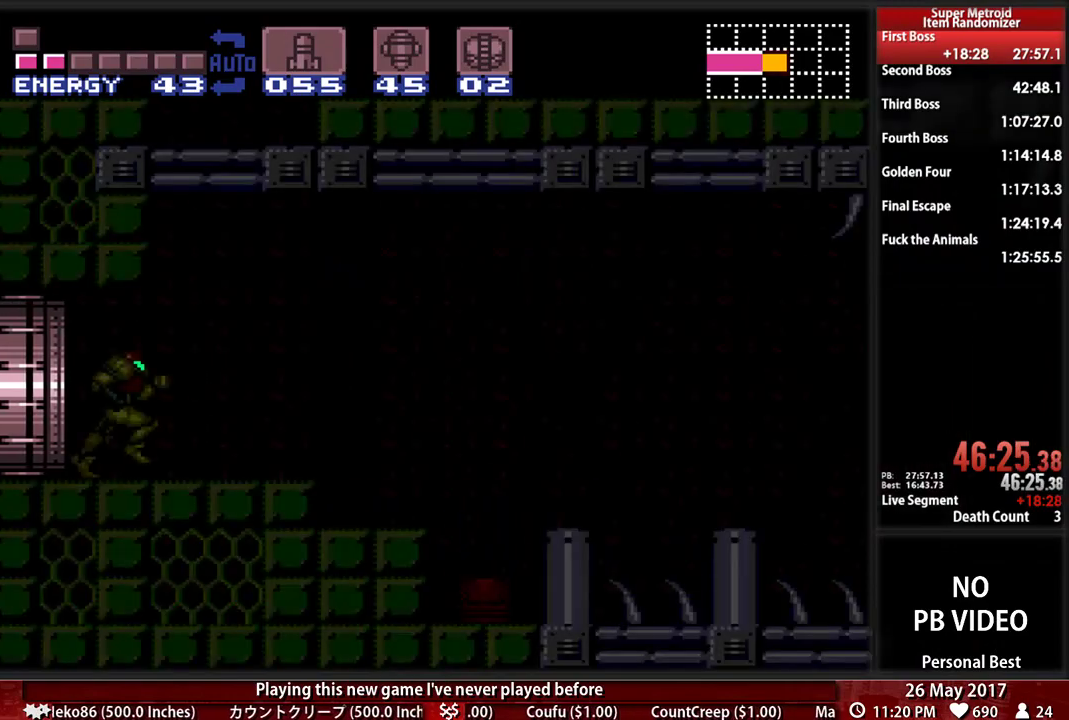
{"dt_ms": 500, "buttons": ["B", "DPAD_RIGHT"], "events": []}